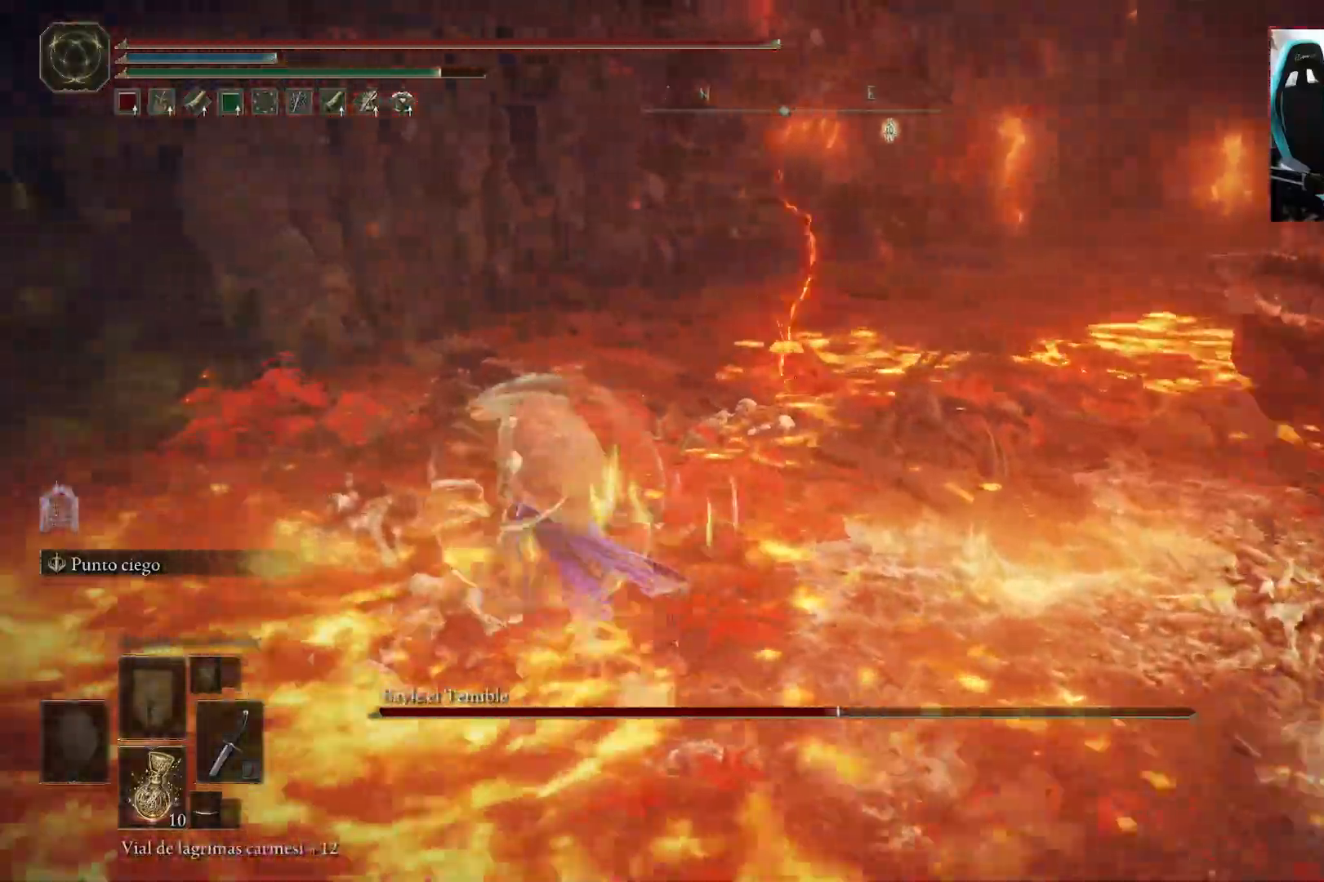
Gameplay with a controller (Xbox layout); each line is a JSON object with the inputs held at the frame after it. "events" lists button and stick changes between this image and that frame as [ms after this image, input, new state], when the widget could be followed in between.
{"buttons": ["B"], "left_stick": "up-left", "right_stick": "down-right", "events": [[67, "right_stick", "down-right"], [83, "left_stick", "up-left"]]}
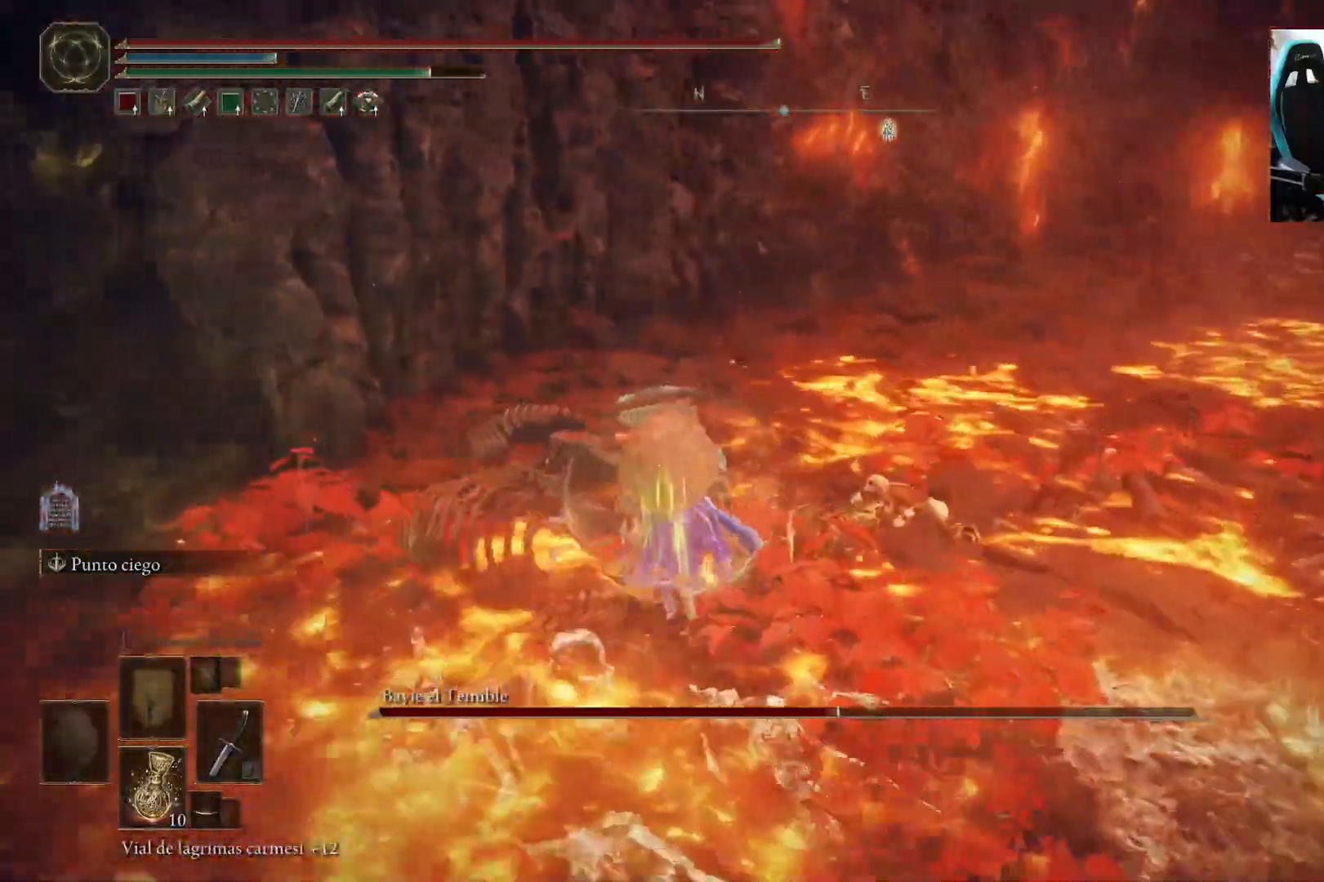
{"buttons": ["B"], "left_stick": "up-left", "right_stick": "down-right", "events": []}
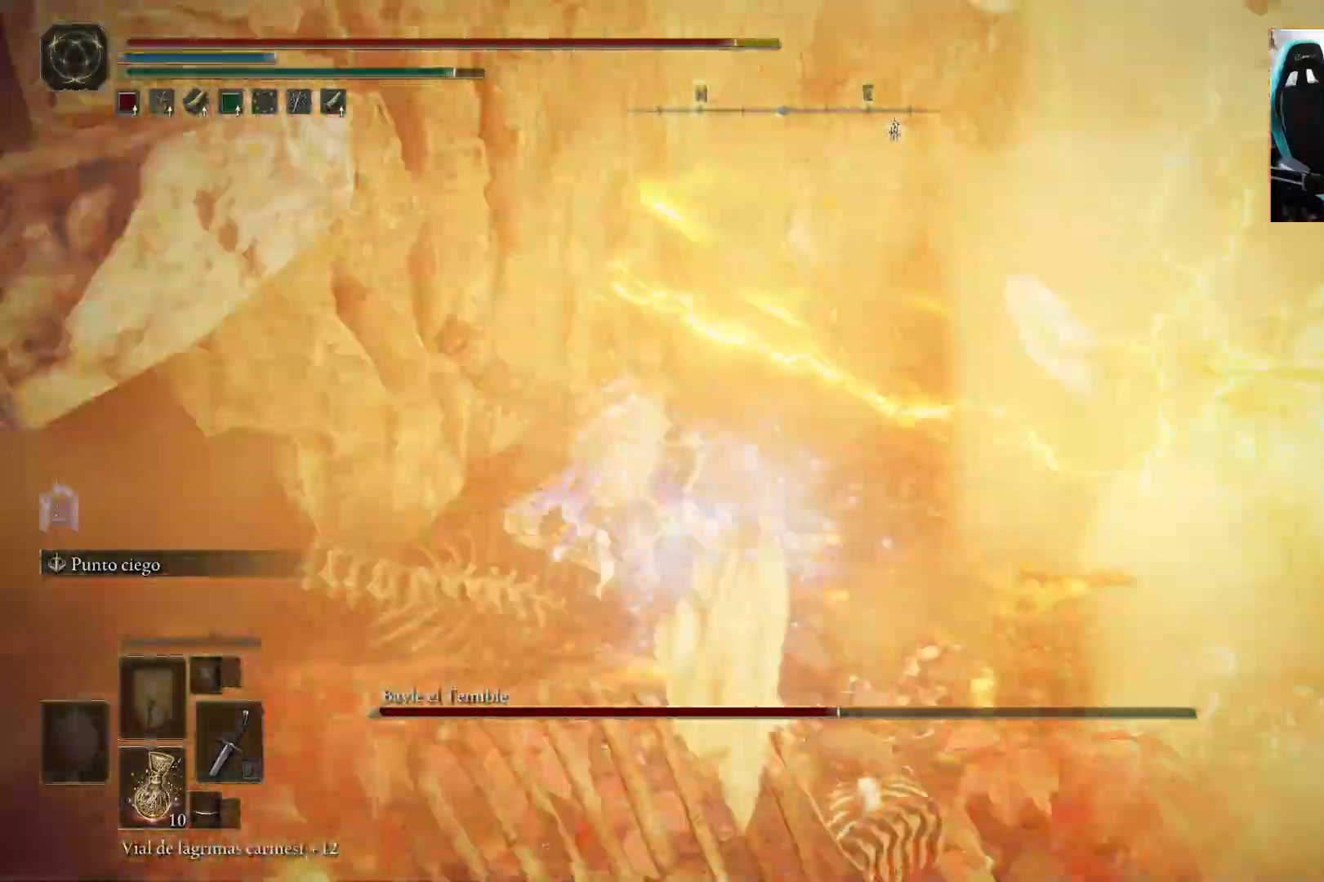
{"buttons": [], "left_stick": "up-right", "right_stick": "right", "events": [[100, "right_stick", "center"], [167, "B", "up"], [267, "left_stick", "up-right"], [300, "right_stick", "right"]]}
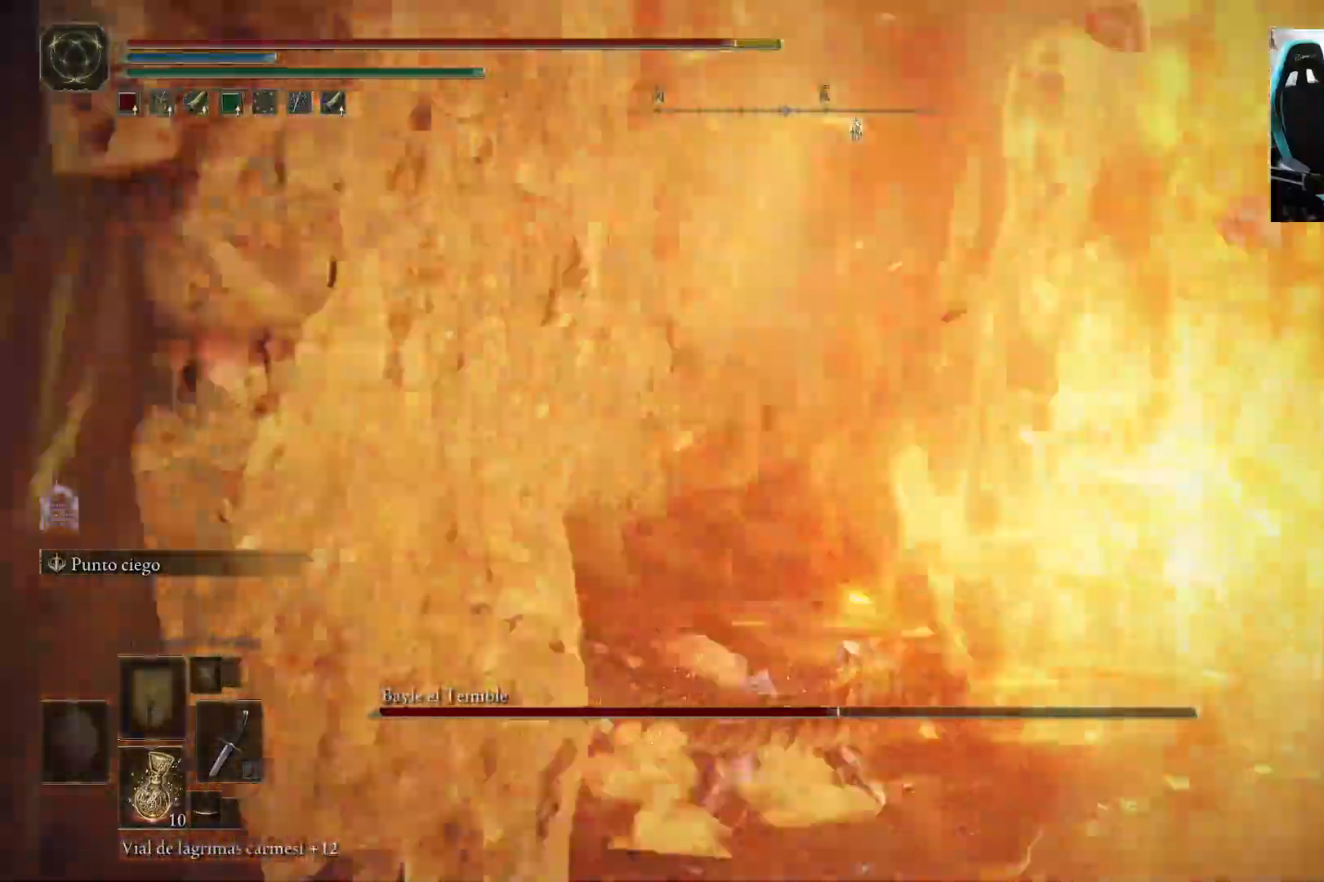
{"buttons": [], "left_stick": "left", "right_stick": "center", "events": [[17, "left_stick", "right"], [367, "left_stick", "left"], [433, "right_stick", "center"]]}
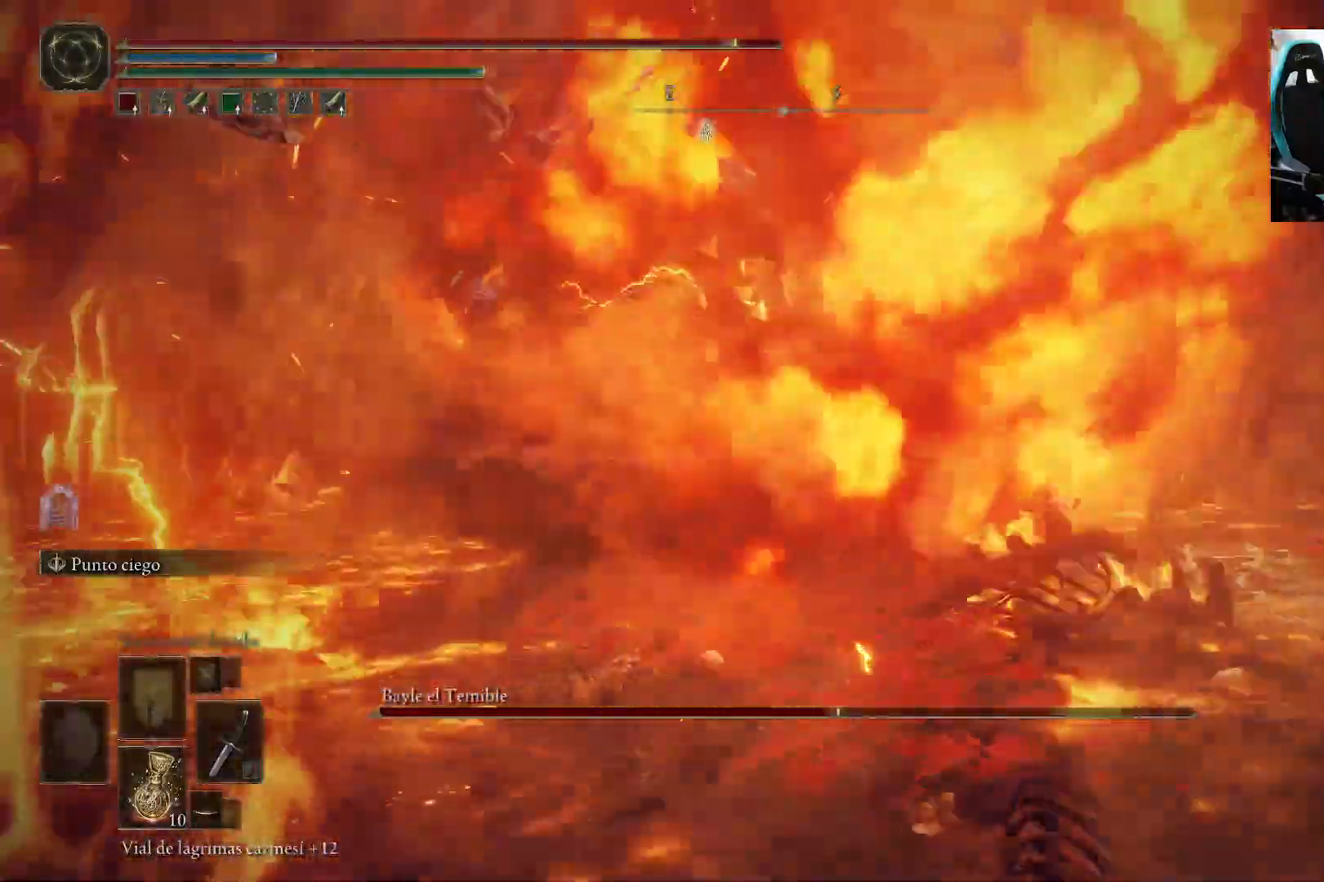
{"buttons": [], "left_stick": "up-left", "right_stick": "right", "events": [[167, "B", "down"], [267, "B", "up"], [467, "left_stick", "up-left"], [467, "right_stick", "right"]]}
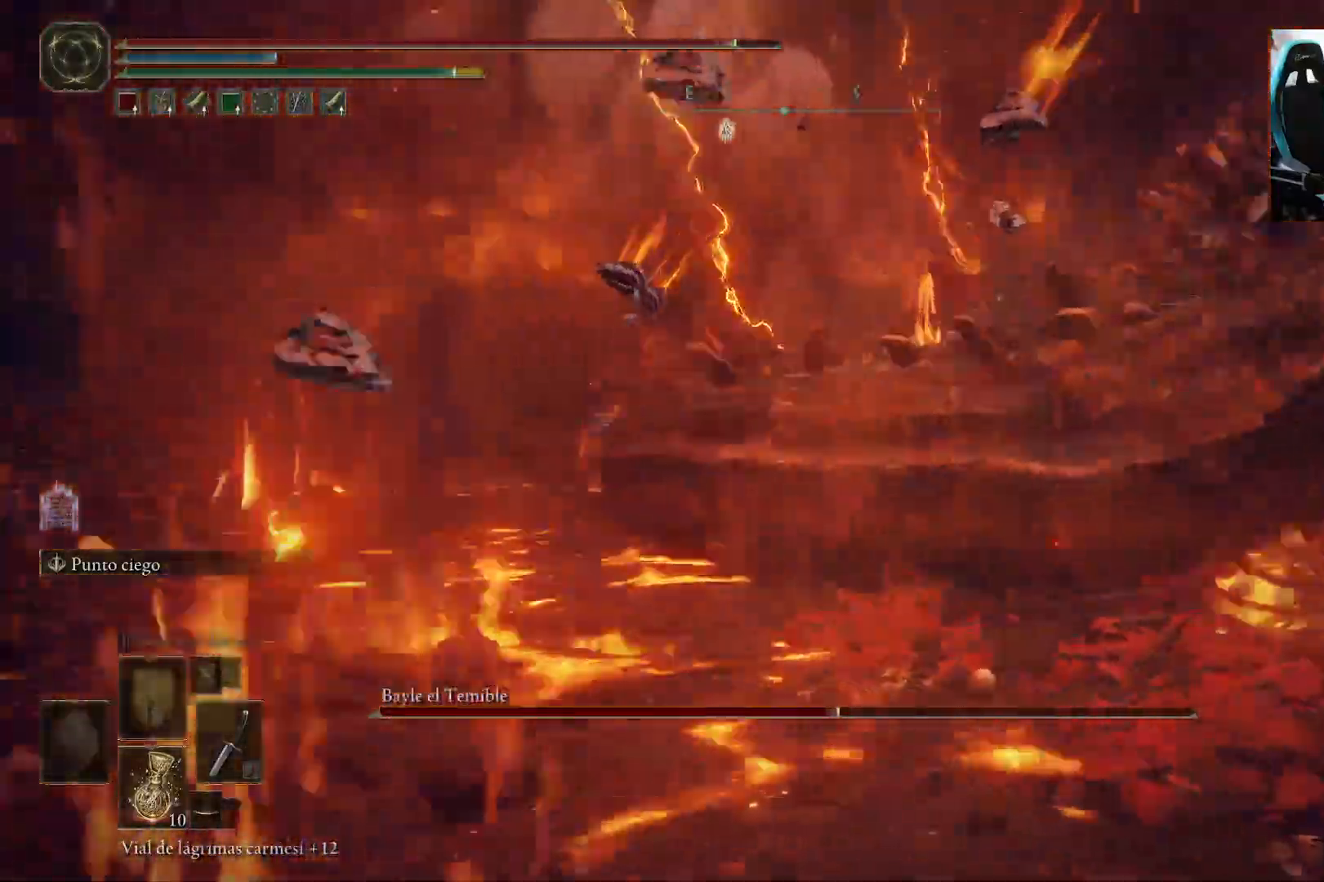
{"buttons": ["B"], "left_stick": "up-left", "right_stick": "center", "events": [[217, "right_stick", "center"], [300, "B", "down"], [367, "right_stick", "right"], [500, "right_stick", "center"]]}
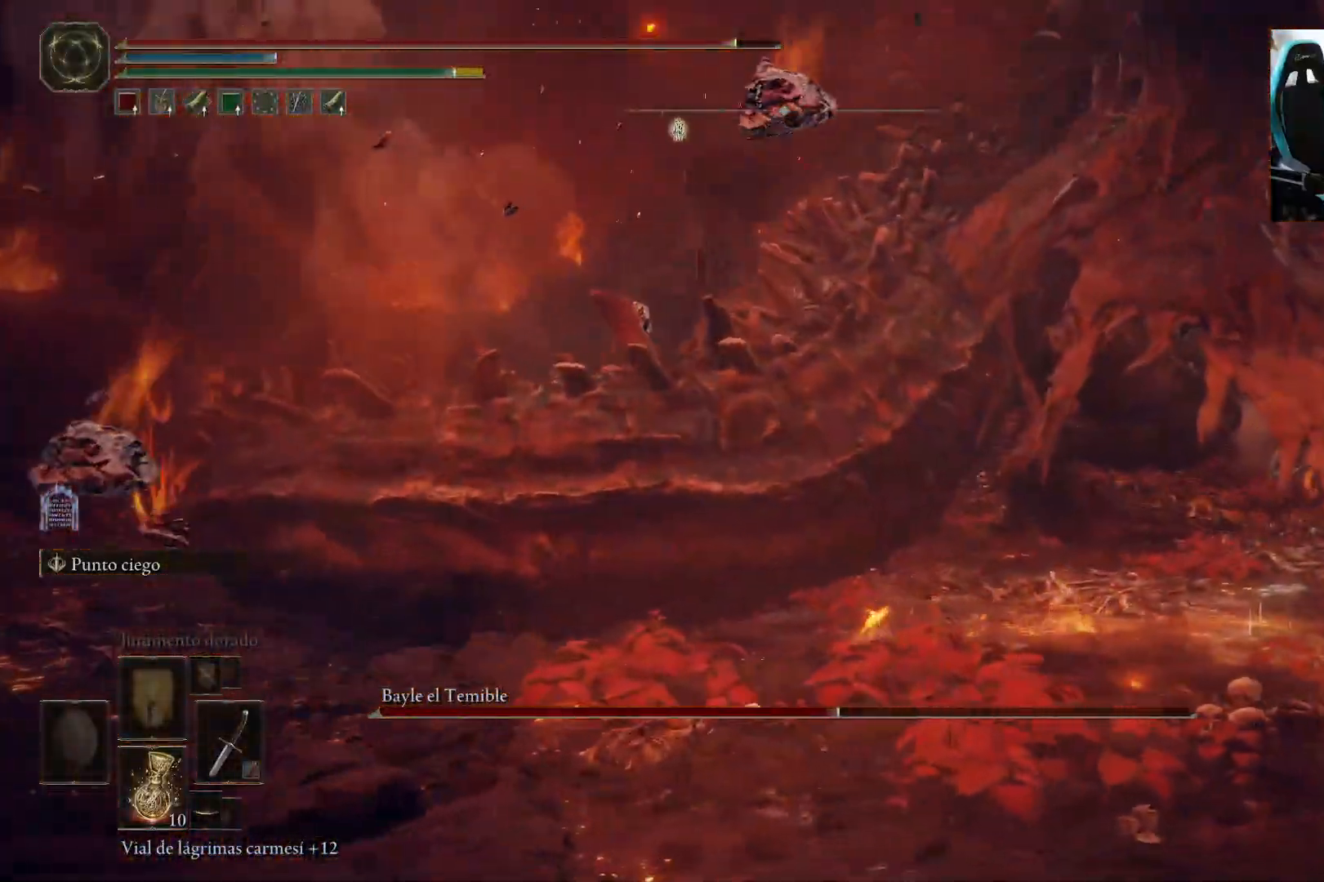
{"buttons": ["B"], "left_stick": "left", "right_stick": "center"}
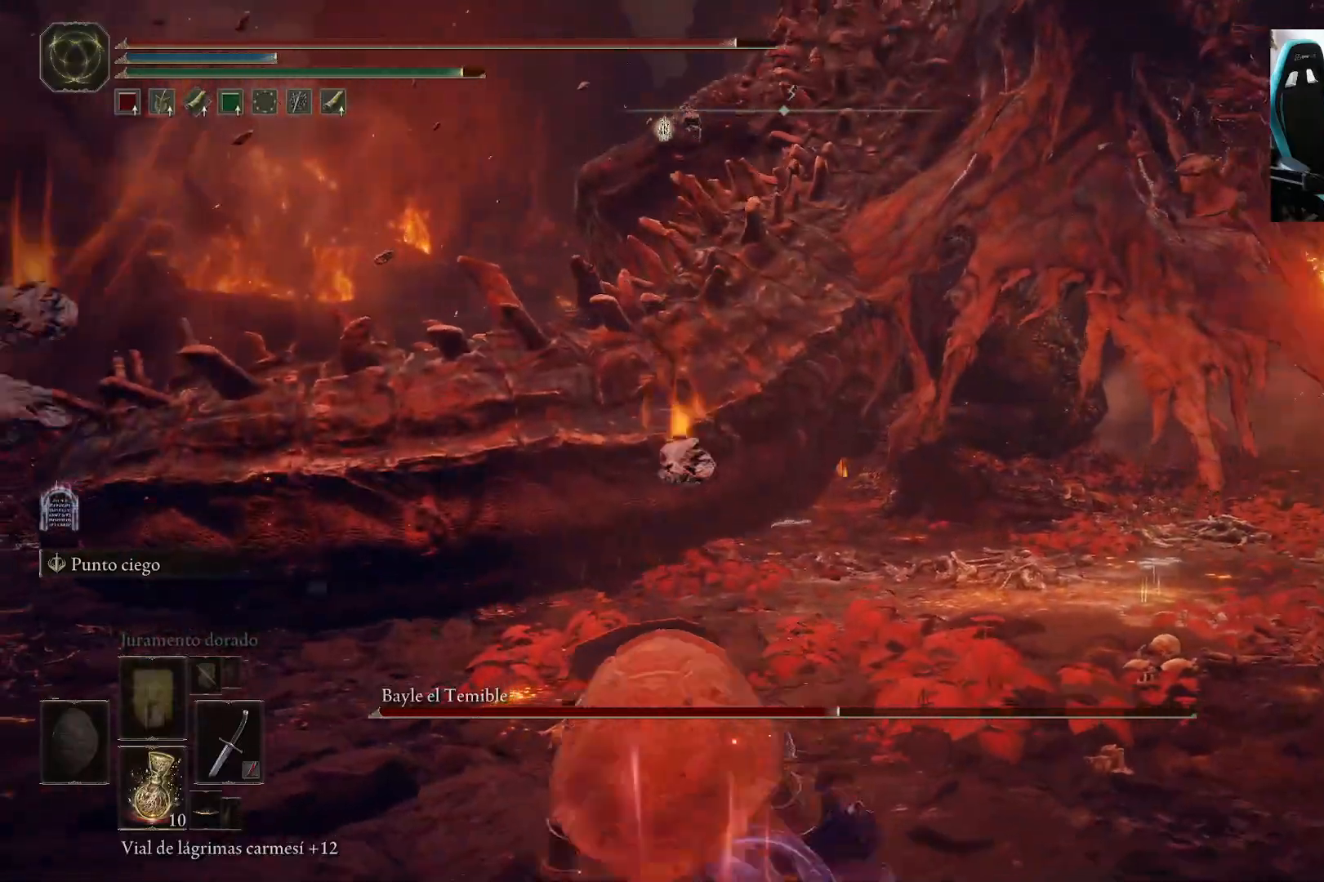
{"buttons": ["A", "B"], "left_stick": "left", "right_stick": "center", "events": [[500, "A", "down"]]}
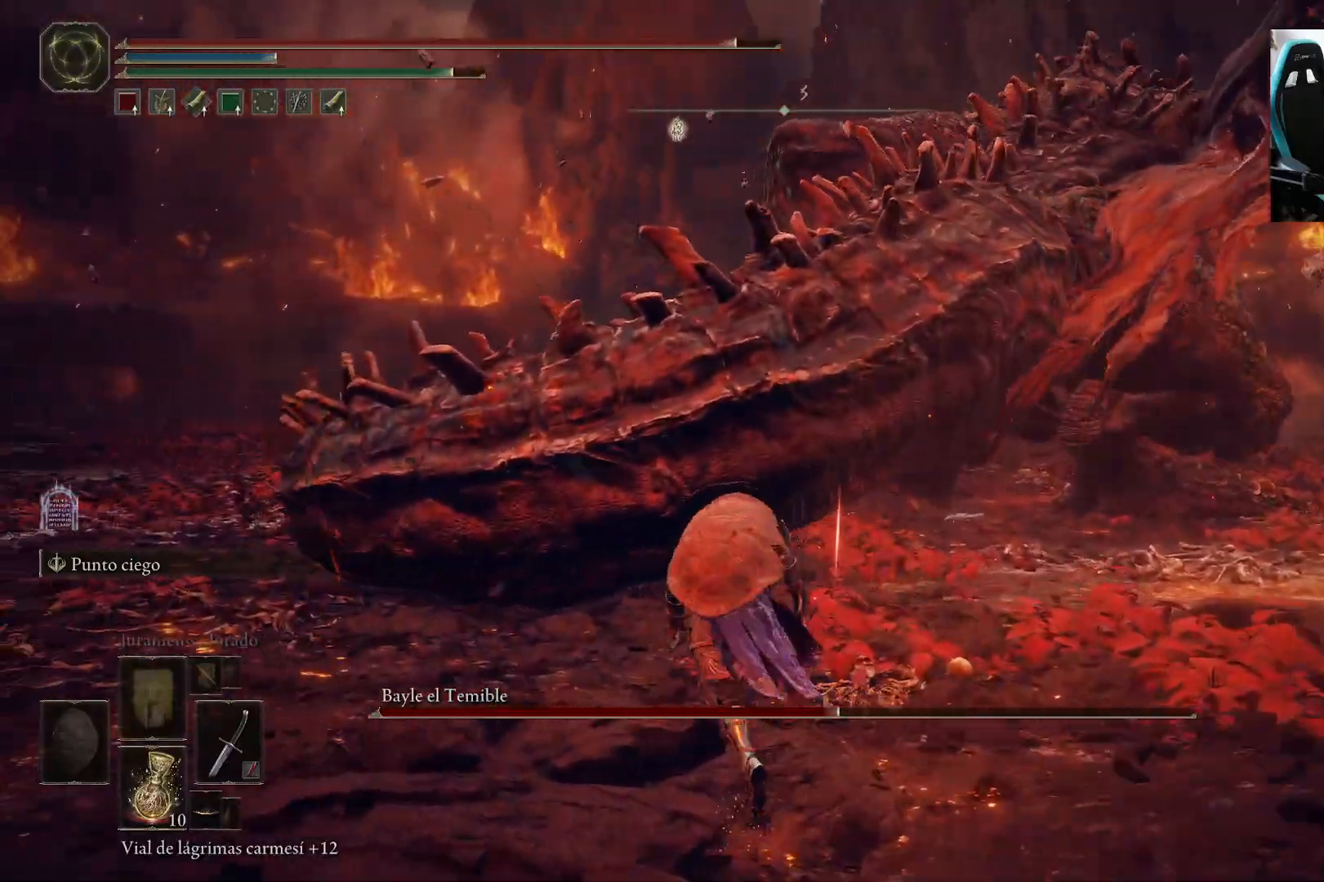
{"buttons": [], "left_stick": "up-left", "right_stick": "center", "events": [[117, "left_stick", "up-left"], [183, "A", "up"], [233, "R2", "down"], [267, "B", "up"], [400, "R2", "up"]]}
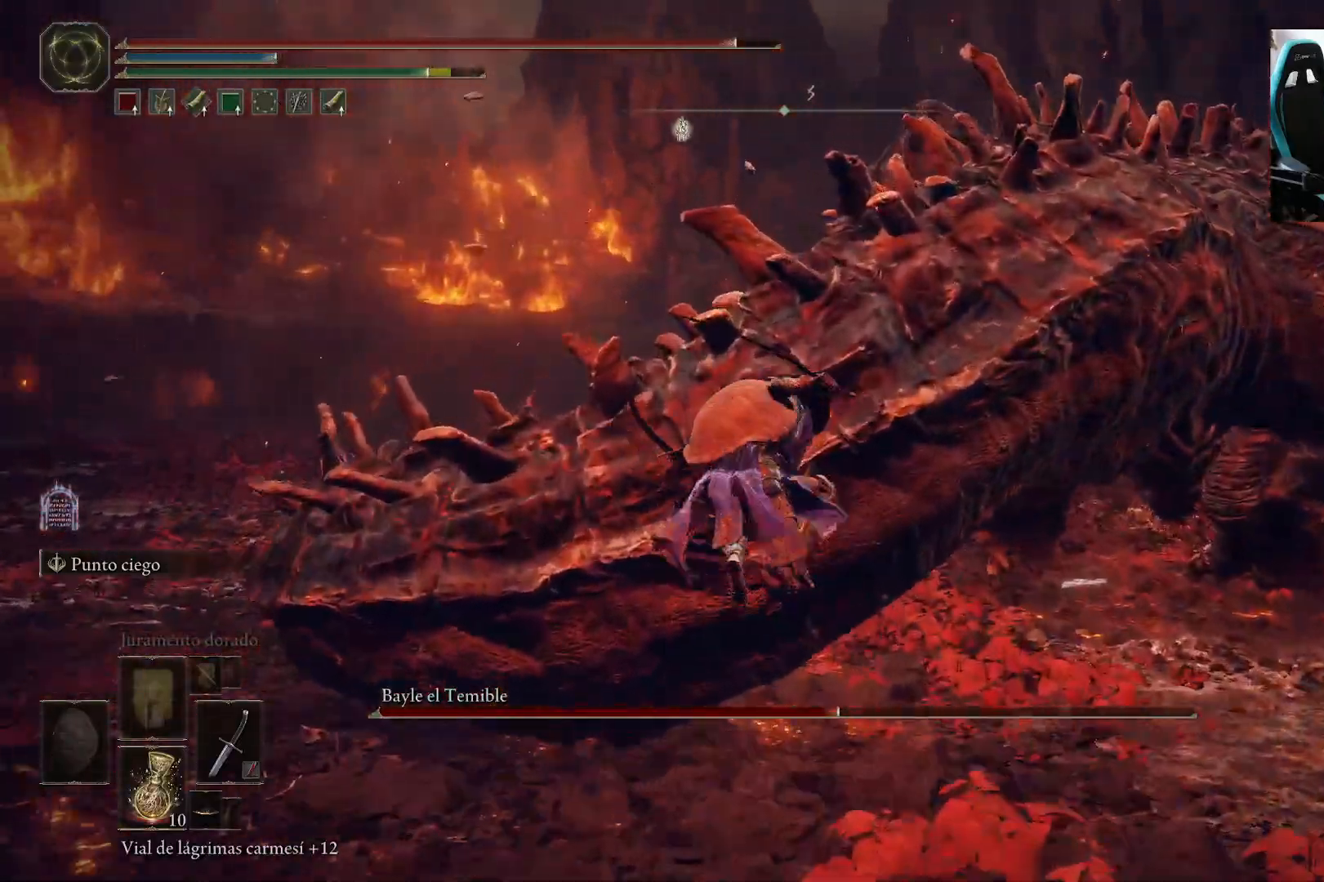
{"buttons": [], "left_stick": "up-left", "right_stick": "center", "events": [[233, "right_stick", "right"], [400, "right_stick", "center"]]}